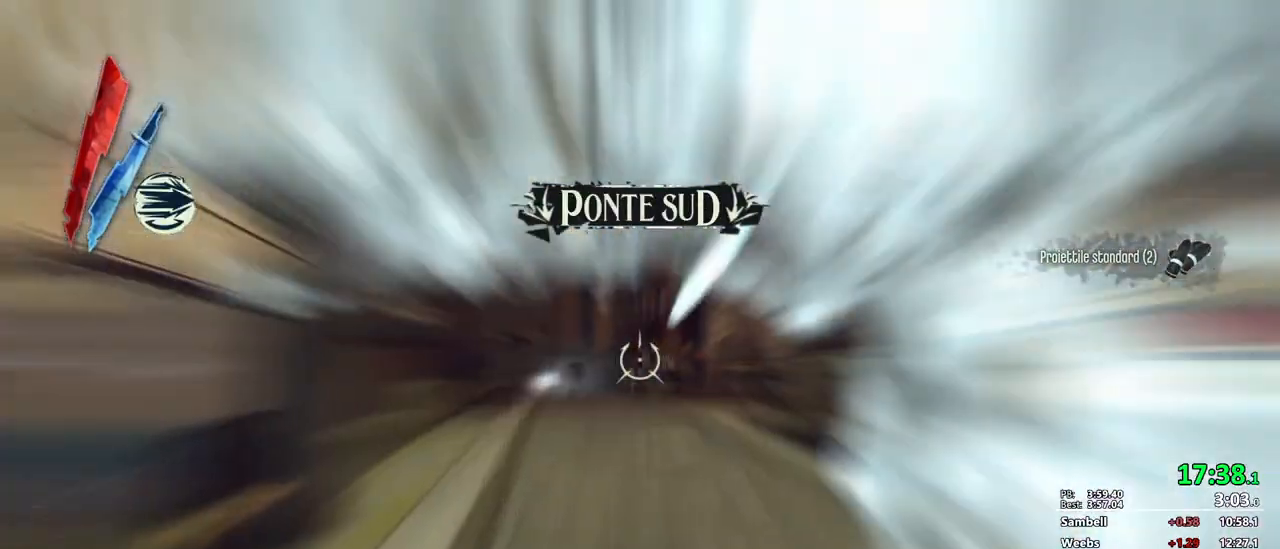
Gameplay with keyboard and mouse; each line is a JSON object with the keys and mouse buttons held at the frame after it. "events" lists presses ("down") and releases ("up") of "1", "2", "3", "4", "5", "a", "alt", "c", "ctrl", "d", "e", "f", "g", "mb6", "q", "r", "return", "s", "shift", "t", "tab", "v", "w", "x", "z", "mouse_left", "mouse_middle", "mouse_right", "mouse_mb4", "mouse_mb5" and "mouse_wheel_down" between this image and that frame as [ms after this image, input, new state], when the widget could be followed in between. "mouse_left", "mouse_middle", "mouse_right", "mouse_mb4", "mouse_mb5", "mouse_wheel_down" = the "left", "middle", "right", "mb4", "mb5", "wheel_down" buttons of the "mouse" list. No other keys are recorded. Mouse movement is not recorded. Key names are as the overlay labels them; some are game actions (e.g. jump) rather than physical keys. Not read: mouse_wheel_up.
{"keys": ["shift", "w"], "mouse": [], "events": [[167, "d", "down"], [200, "f", "down"], [333, "d", "up"], [350, "f", "up"]]}
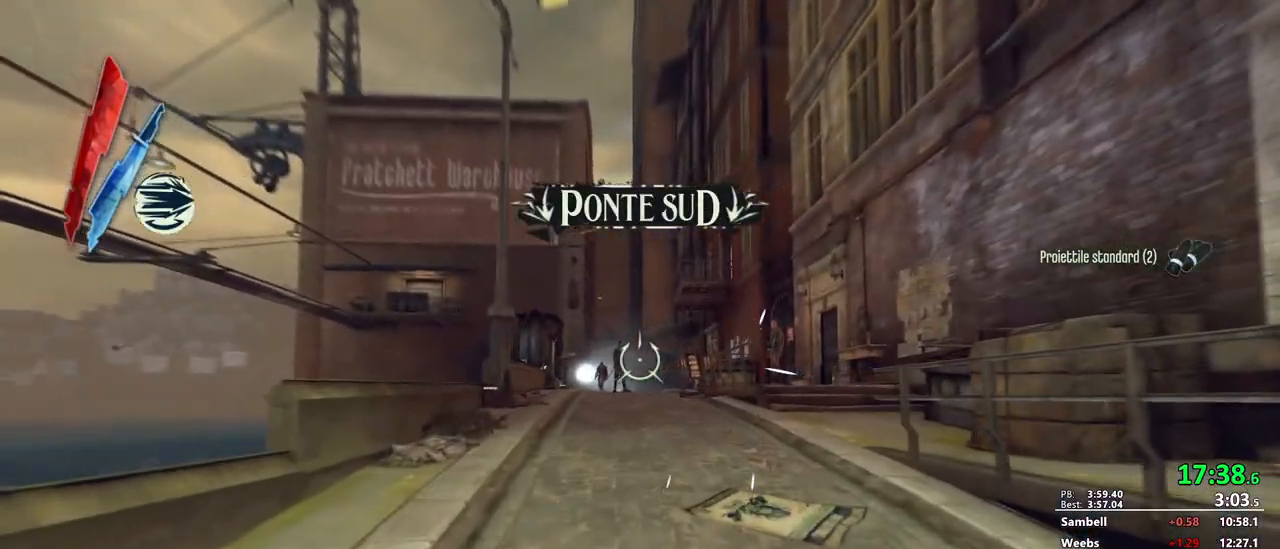
{"keys": ["shift", "w"], "mouse": [], "events": []}
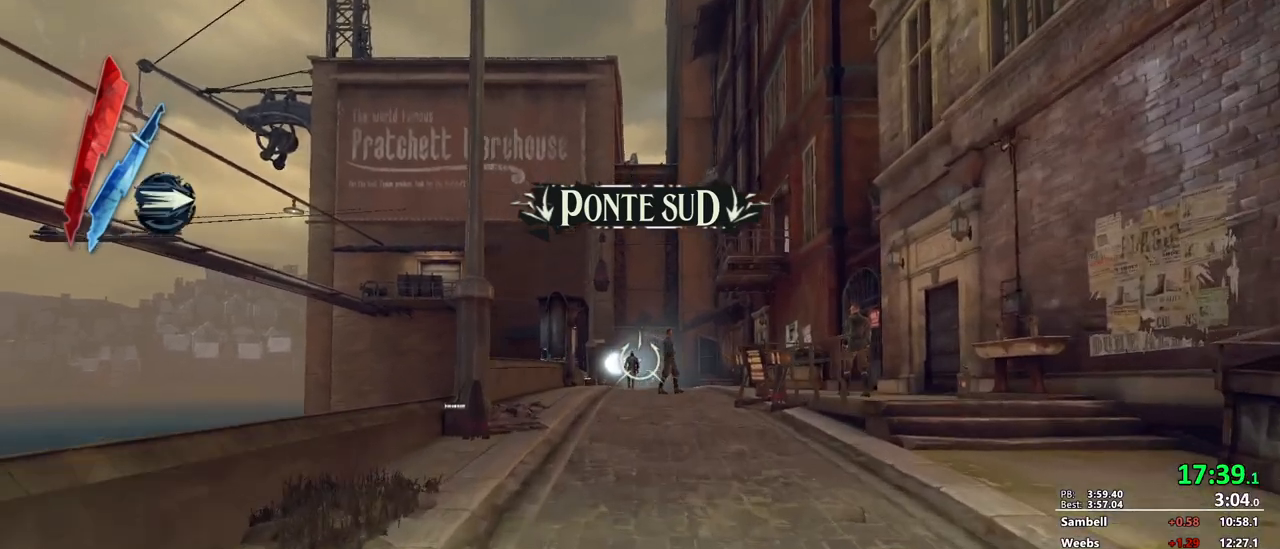
{"keys": ["shift", "w"], "mouse": [], "events": [[67, "1", "down"], [150, "1", "up"]]}
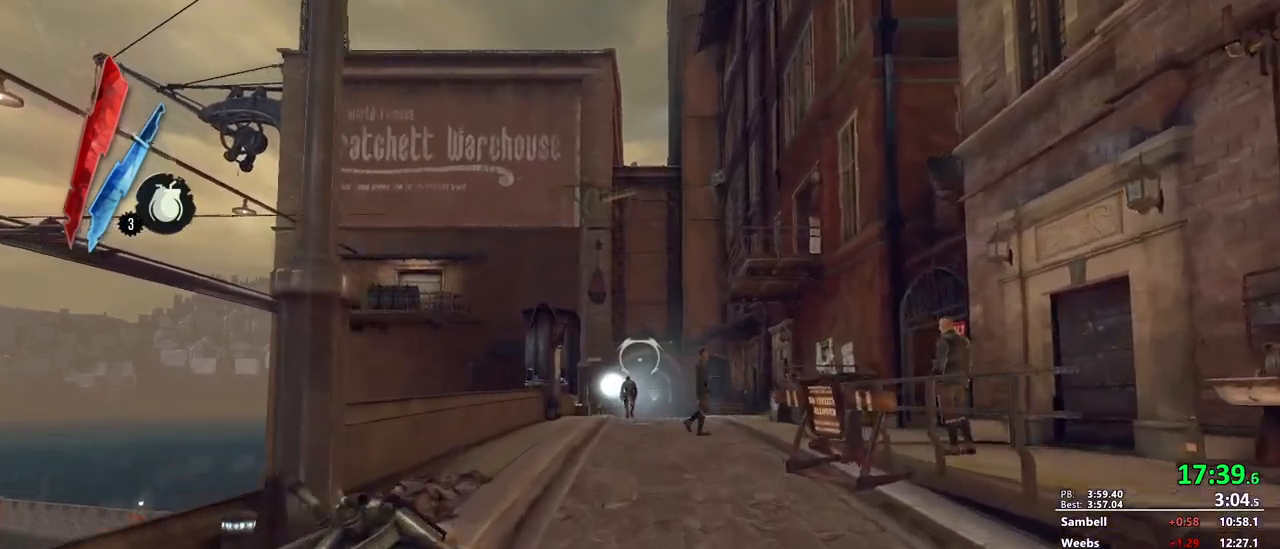
{"keys": ["shift", "w"], "mouse": [], "events": []}
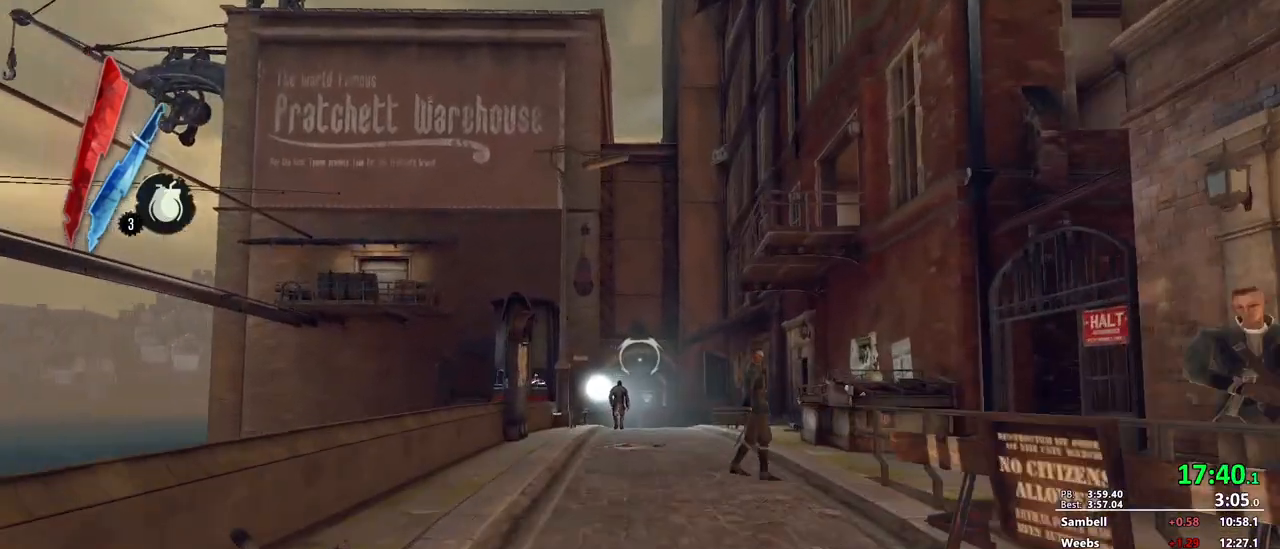
{"keys": ["shift", "w"], "mouse": [], "events": []}
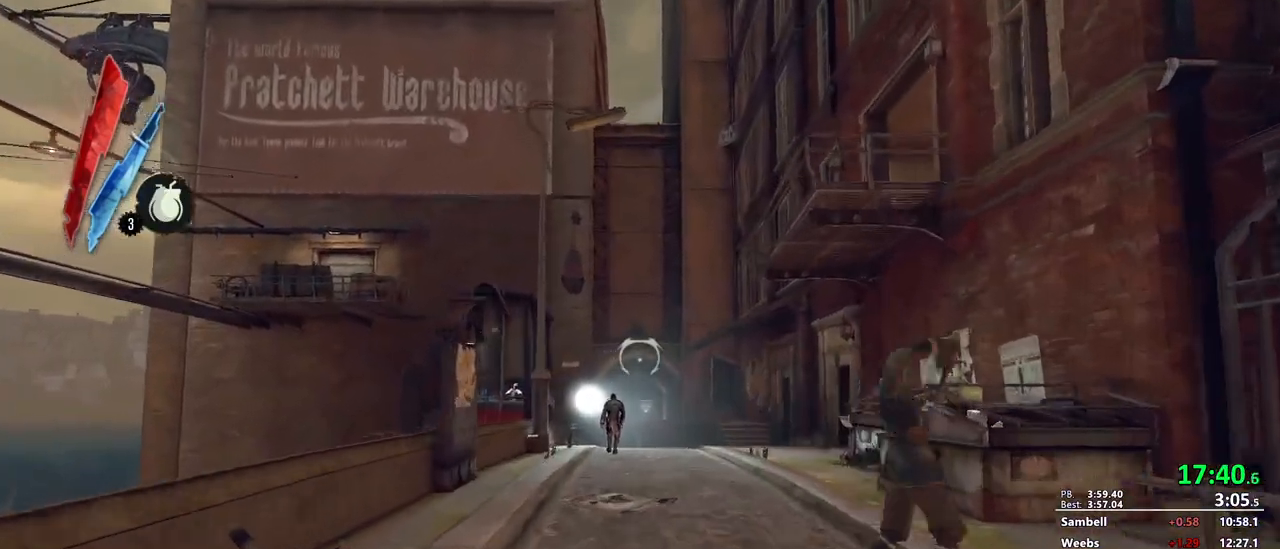
{"keys": ["shift", "w"], "mouse": [], "events": []}
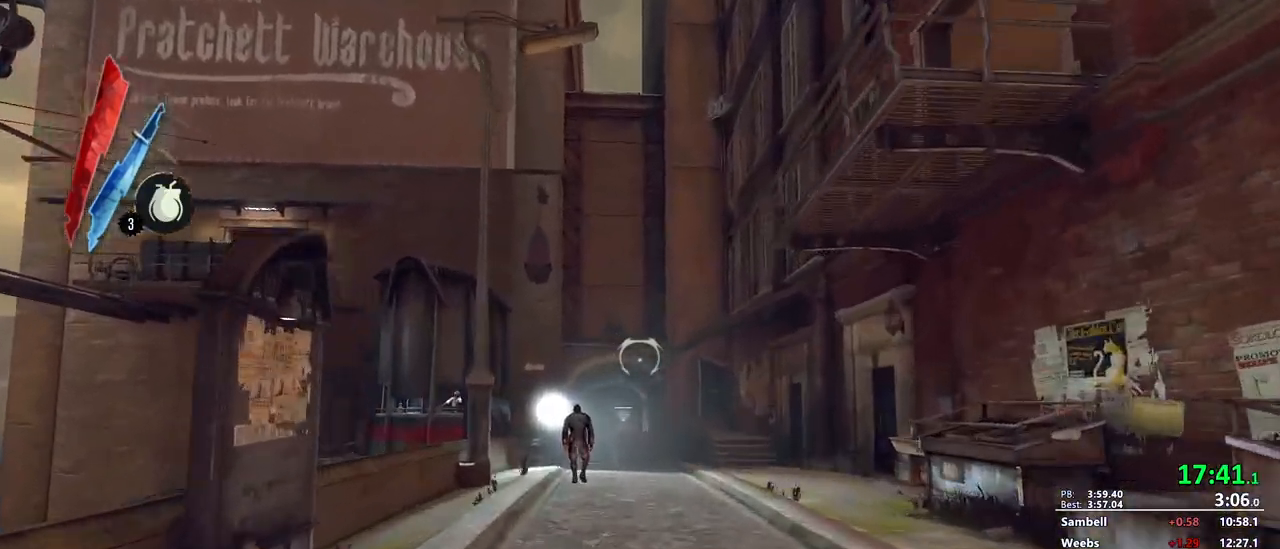
{"keys": ["shift", "w"], "mouse": [], "events": []}
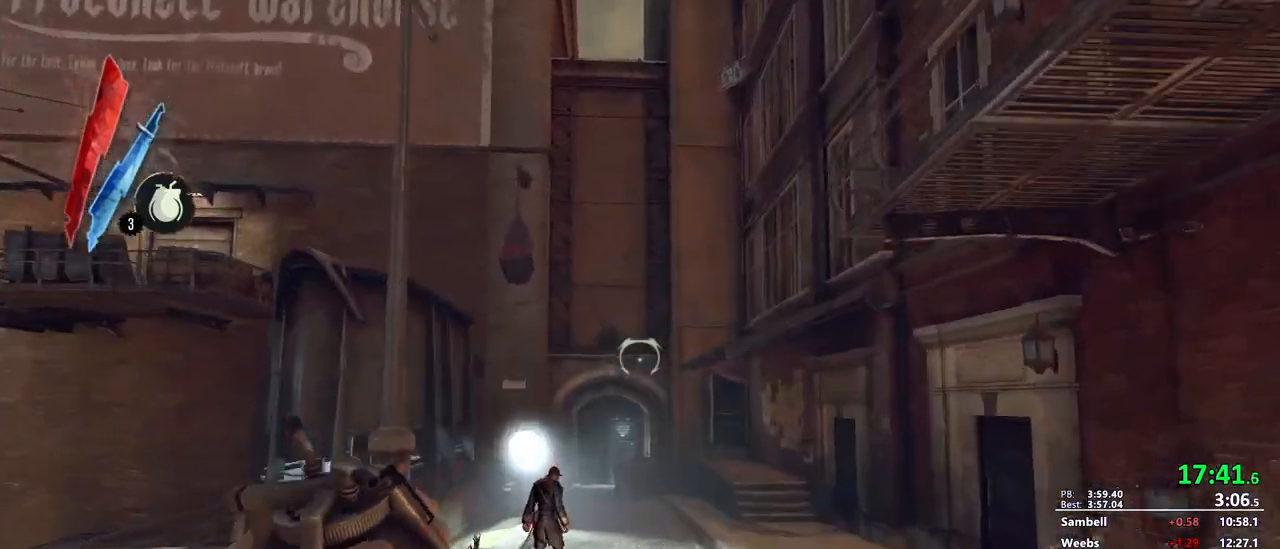
{"keys": ["shift", "w"], "mouse": [], "events": [[433, "mouse_right", "down"], [500, "mouse_right", "up"]]}
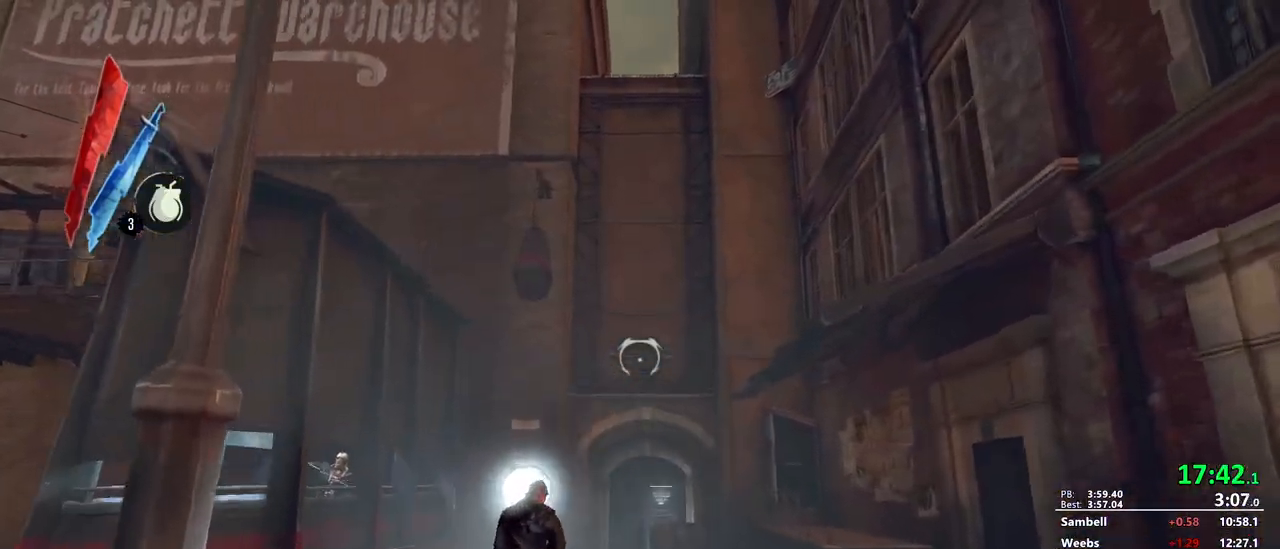
{"keys": ["shift", "w"], "mouse": []}
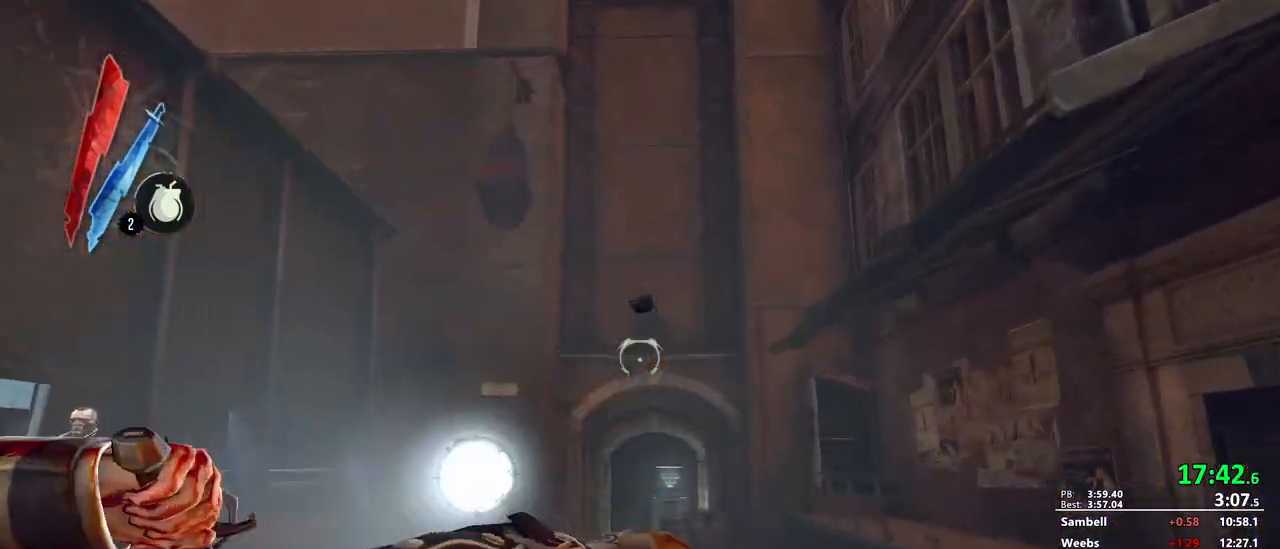
{"keys": ["shift", "w"], "mouse": [], "events": [[267, "3", "down"], [350, "3", "up"]]}
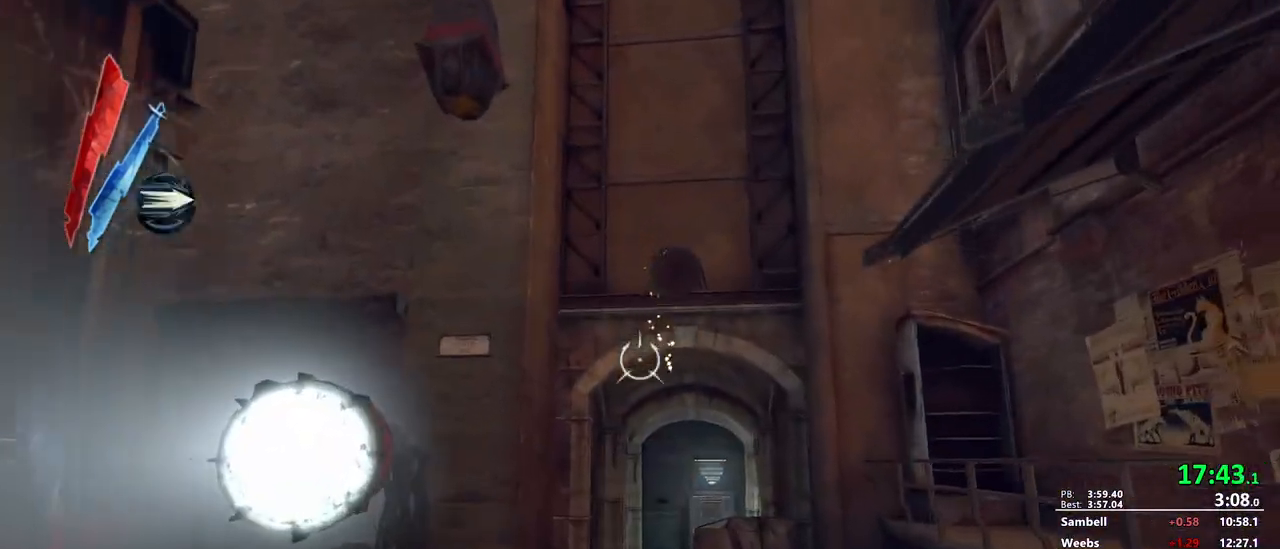
{"keys": ["shift", "w"], "mouse": [], "events": []}
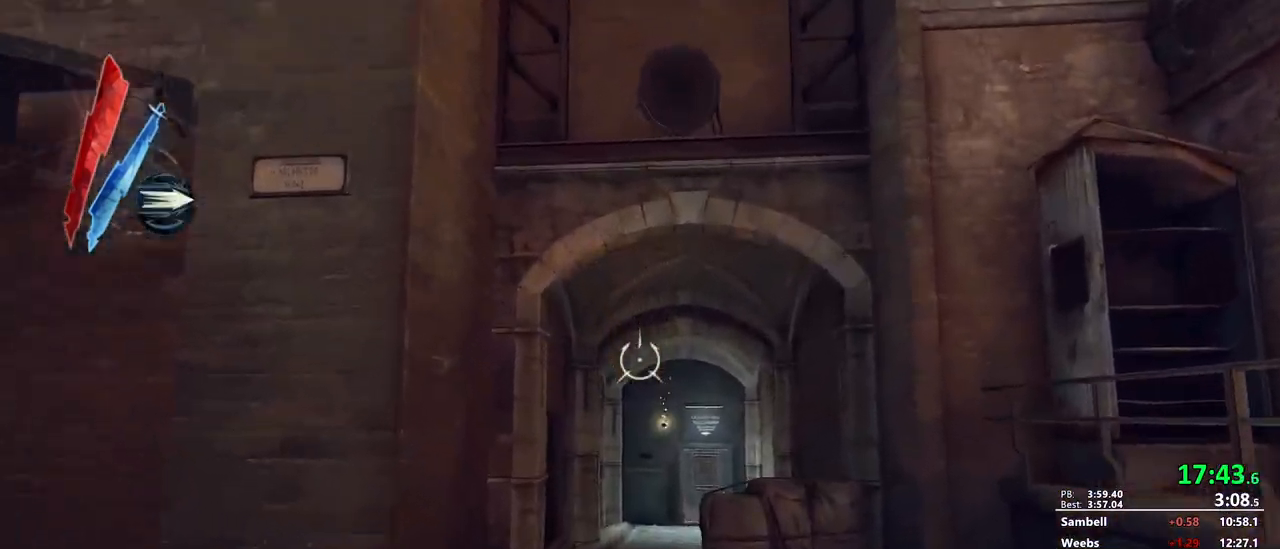
{"keys": ["shift", "w"], "mouse": [], "events": []}
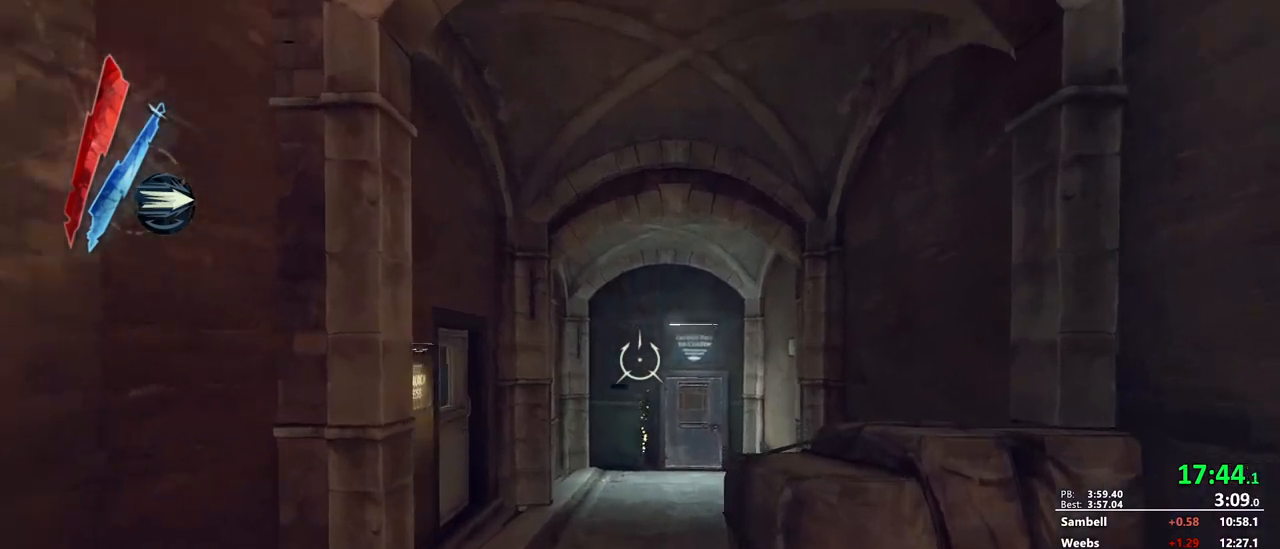
{"keys": ["shift", "w"], "mouse": [], "events": []}
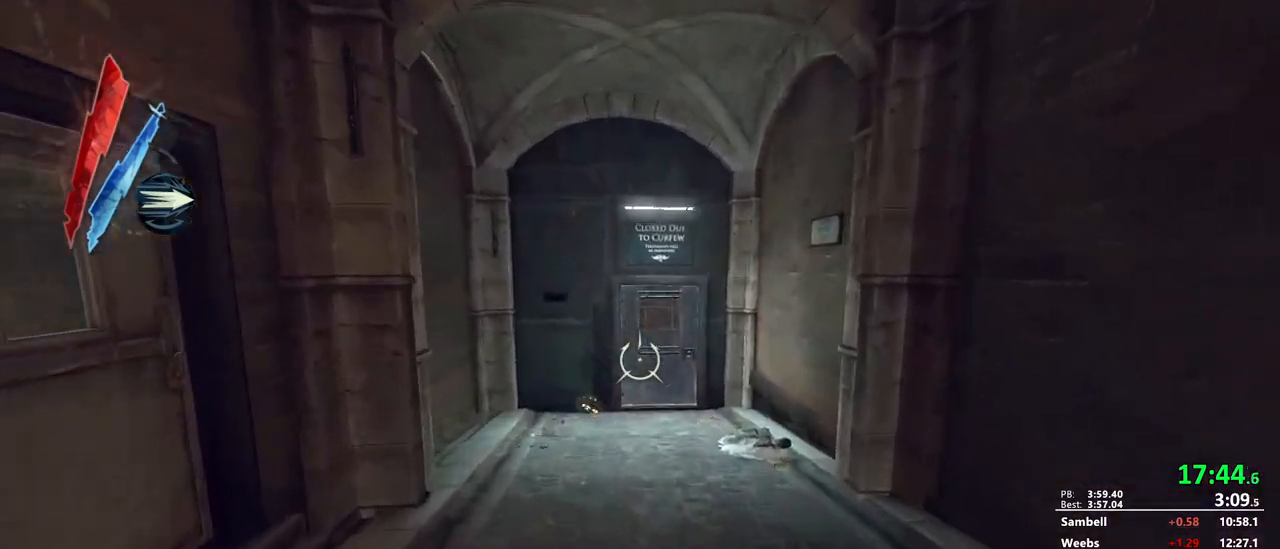
{"keys": ["shift", "w"], "mouse": [], "events": []}
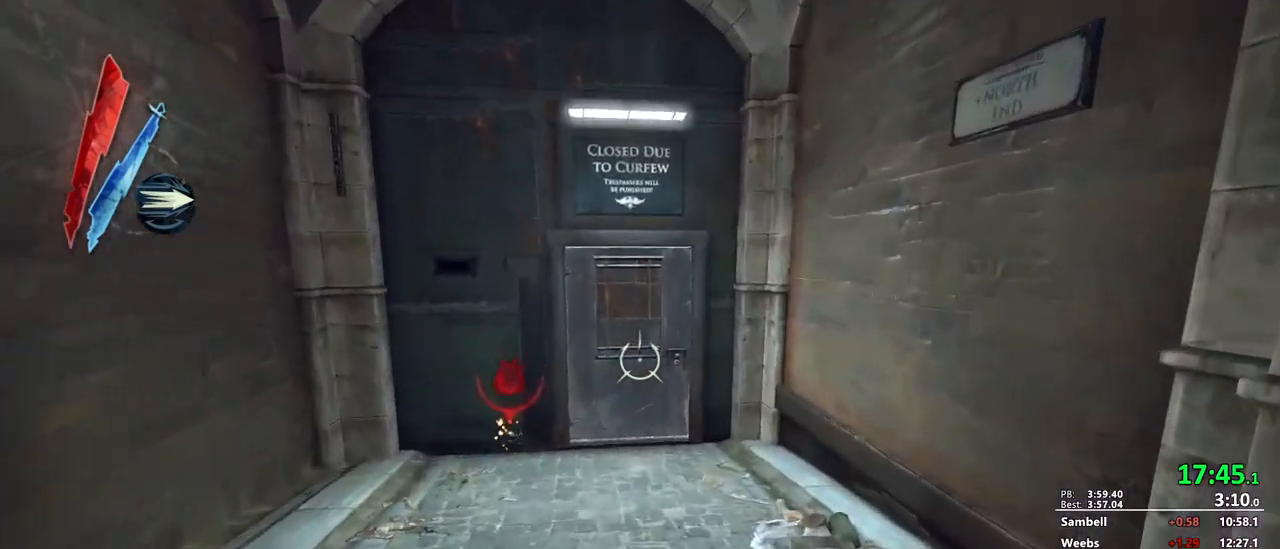
{"keys": ["shift", "w"], "mouse": [], "events": [[200, "d", "down"], [300, "d", "up"]]}
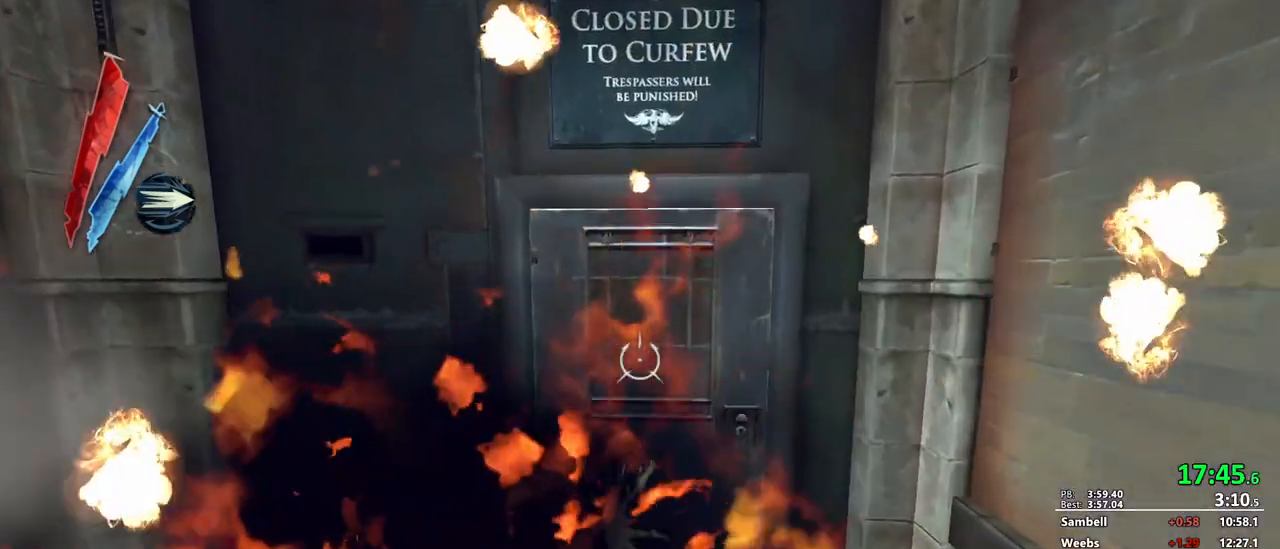
{"keys": ["shift"], "mouse": []}
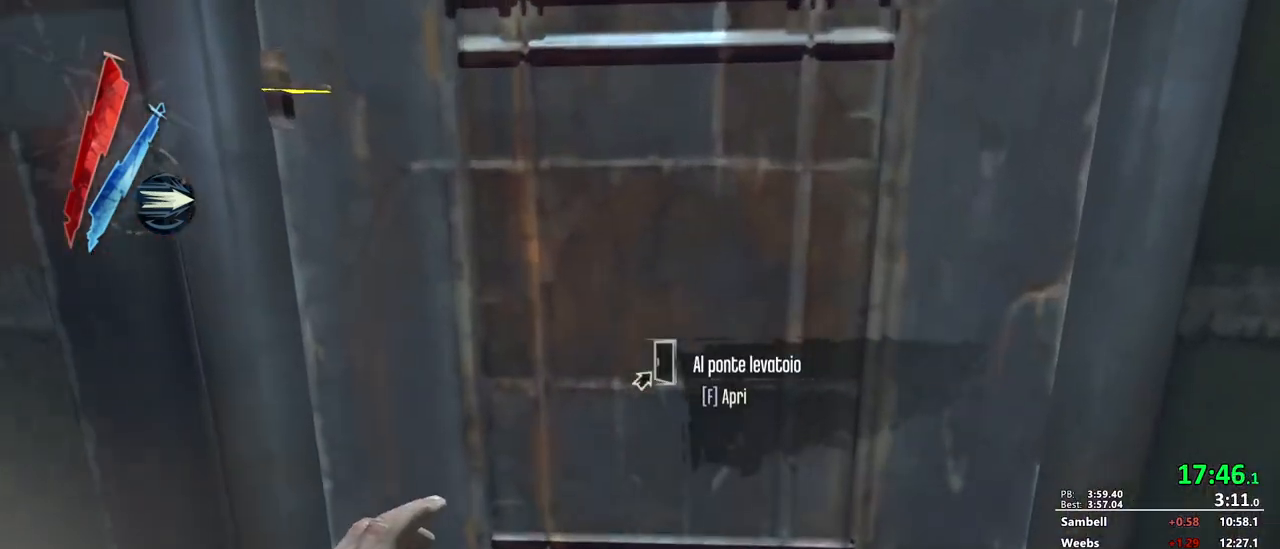
{"keys": [], "mouse": [], "events": [[283, "shift", "up"], [367, "f", "down"], [467, "f", "up"]]}
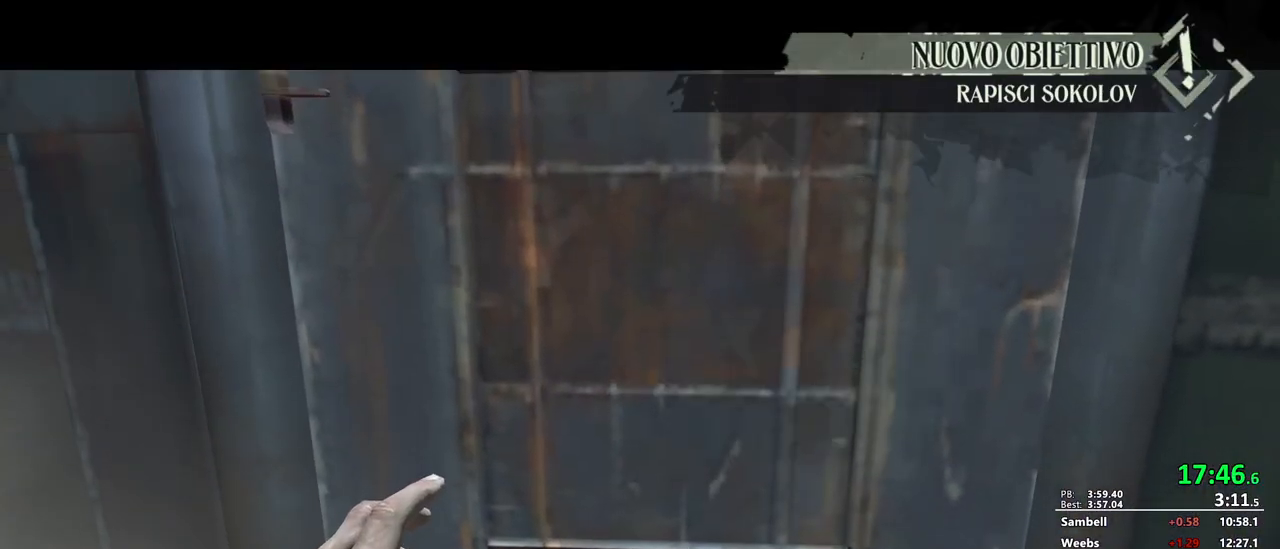
{"keys": [], "mouse": [], "events": [[17, "f", "down"], [150, "f", "up"], [200, "f", "down"], [250, "f", "up"], [433, "f", "down"], [483, "f", "up"]]}